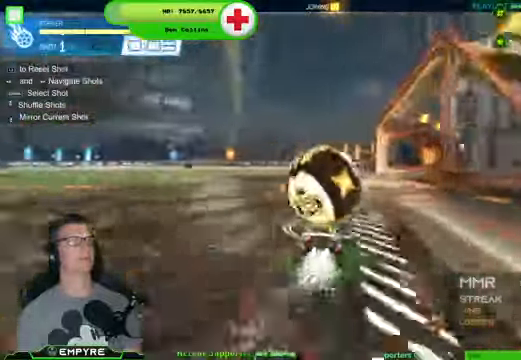
Gameplay with a controller (PlayStation layout); each line is a JSON object with the inputs held at the frame after it. "events" lists button and stick changes between this image and that frame as [ms after this image, input, new state], when the widget could be followed in between.
{"buttons": ["CROSS", "R1", "R2"], "left_stick": "up-right", "right_stick": "center", "events": [[33, "left_stick", "right"], [167, "left_stick", "center"], [200, "L1", "down"], [333, "CROSS", "down"], [400, "CROSS", "up"], [400, "left_stick", "up-right"], [467, "CROSS", "down"], [500, "L1", "up"]]}
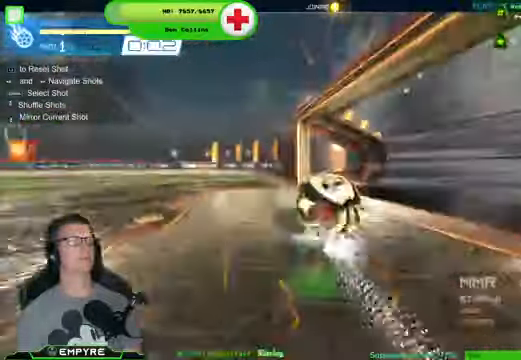
{"buttons": [], "left_stick": "center", "right_stick": "center", "events": [[100, "CROSS", "up"], [200, "left_stick", "center"], [267, "R1", "up"], [466, "R2", "up"]]}
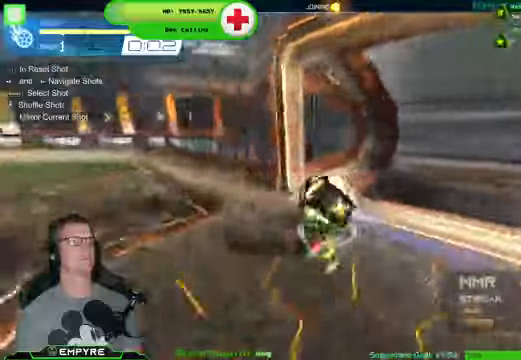
{"buttons": [], "left_stick": "center", "right_stick": "center", "events": []}
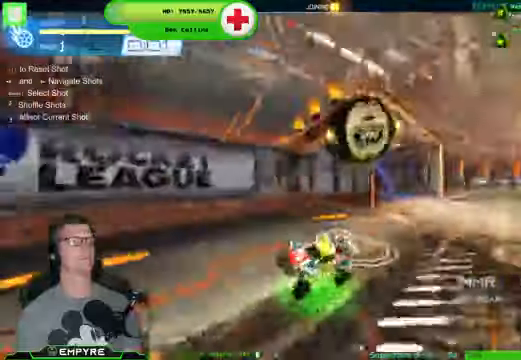
{"buttons": ["R2"], "left_stick": "center", "right_stick": "center", "events": [[33, "L1", "down"], [100, "L1", "up"], [100, "left_stick", "left"], [200, "L1", "down"], [300, "left_stick", "center"], [466, "L1", "up"], [500, "R2", "down"]]}
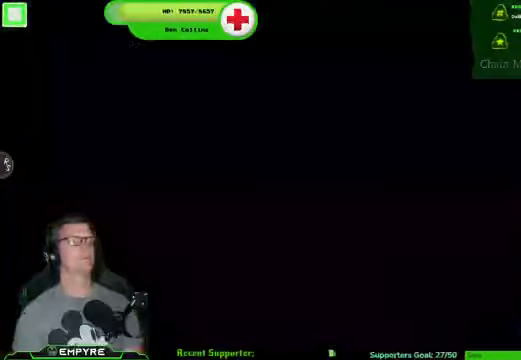
{"buttons": [], "left_stick": "center", "right_stick": "center", "events": [[100, "left_stick", "down-left"], [166, "R2", "up"], [166, "left_stick", "center"]]}